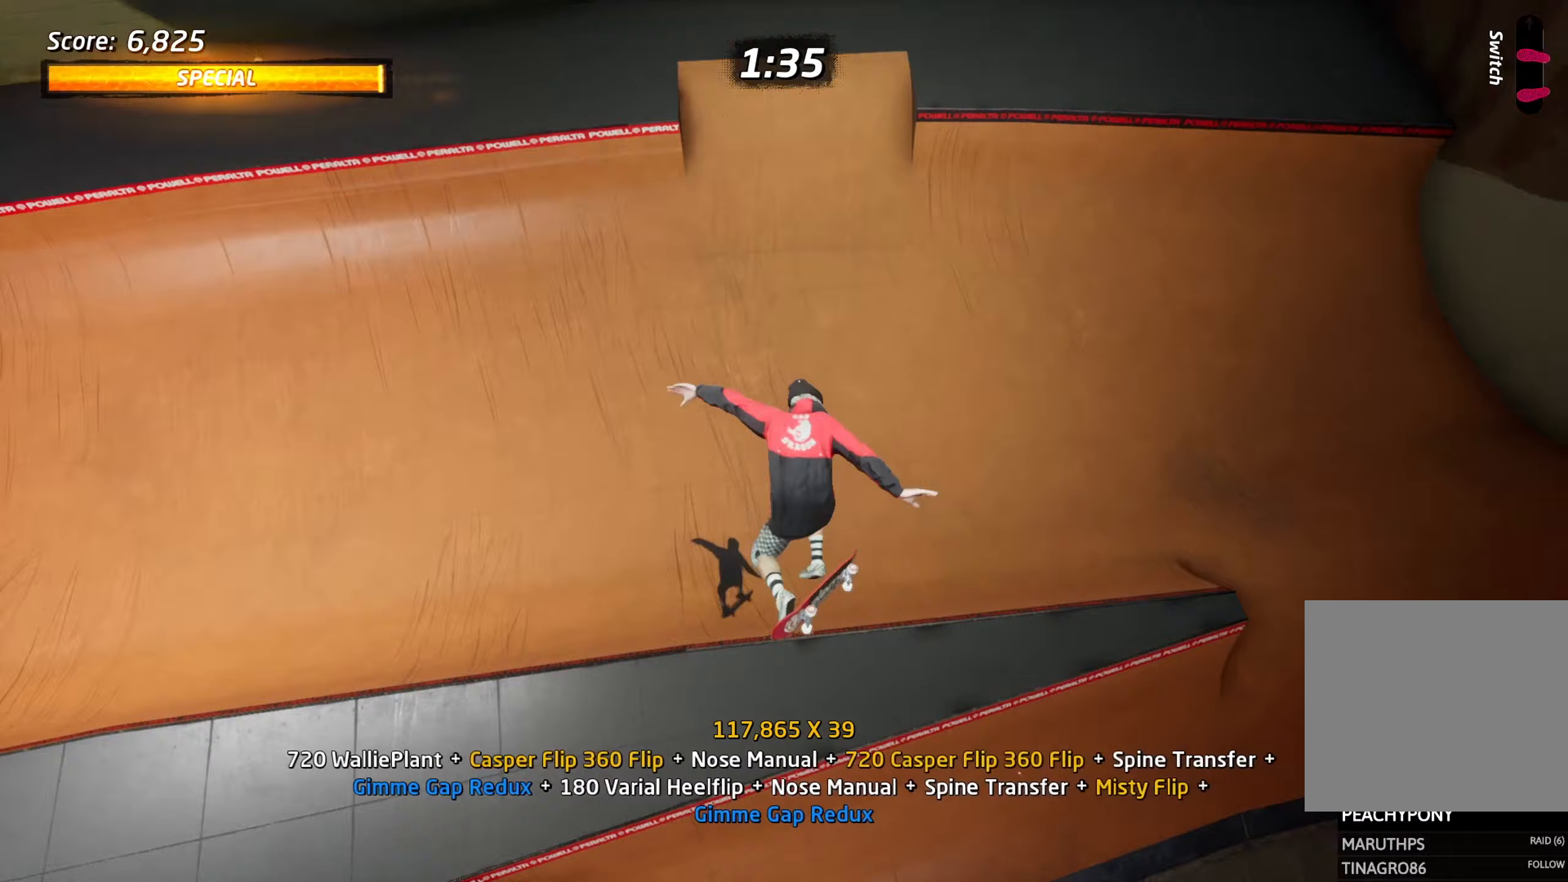
Gameplay with a controller (PlayStation layout); each line is a JSON object with the inputs held at the frame after it (dt_ms = milliseconds from this image to that frame). "events" lists button and stick changes between this image and that frame as [ms after this image, input, new state], when the widget could be followed in between. Not read: L3 R3 left_stick right_stick.
{"dt_ms": 167, "buttons": ["L1"], "events": [[17, "DPAD_UP", "down"], [117, "DPAD_UP", "up"]]}
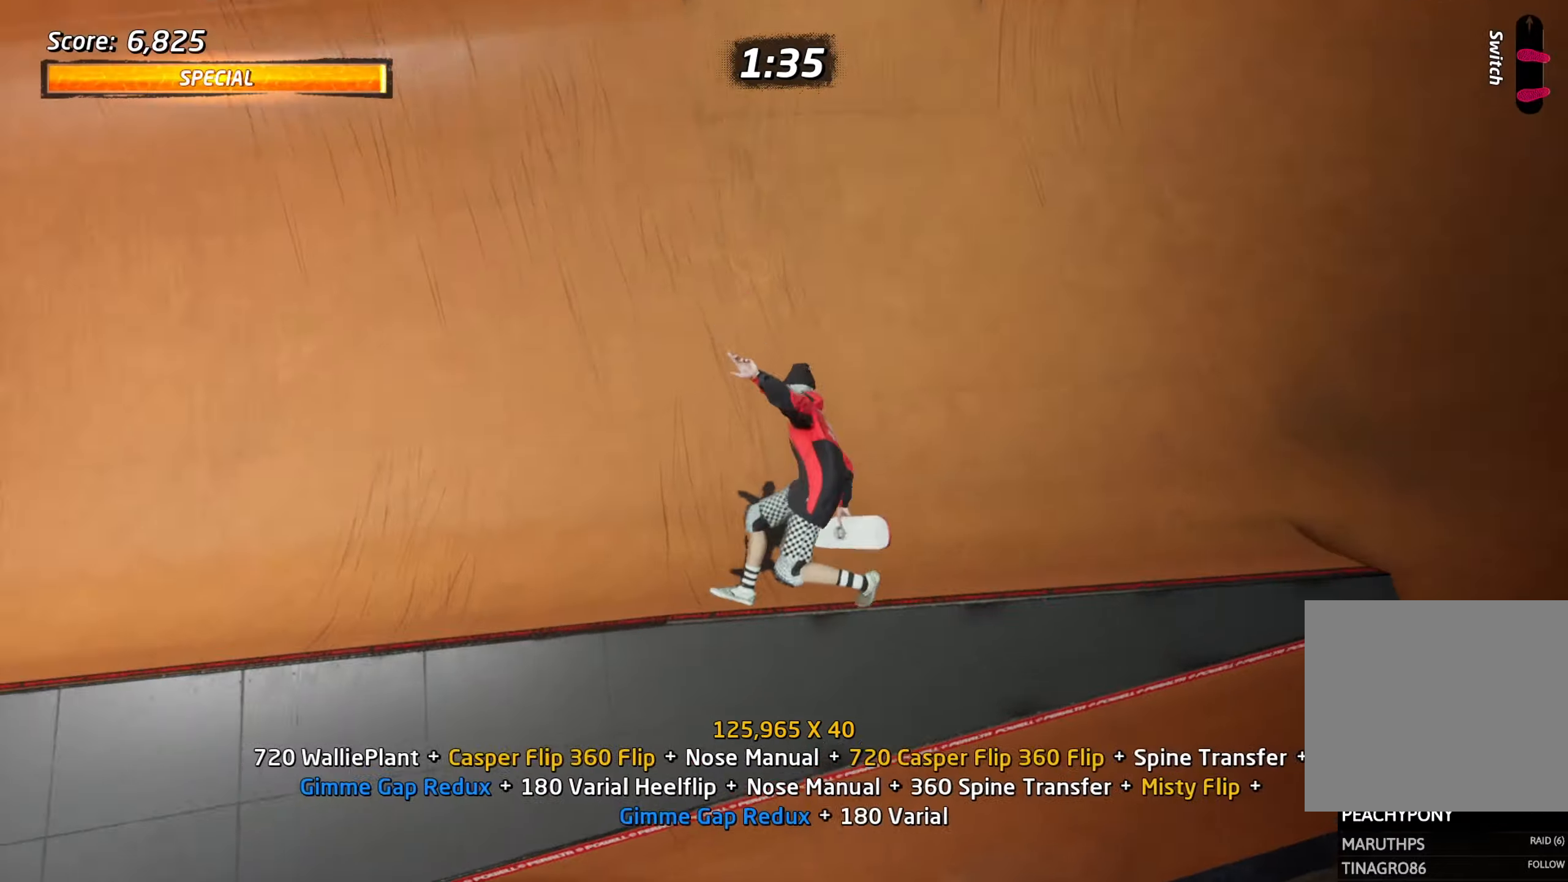
{"dt_ms": 500, "buttons": ["SQUARE", "L1"], "events": [[50, "TRIANGLE", "down"], [133, "CROSS", "down"], [183, "DPAD_UP", "down"], [216, "DPAD_RIGHT", "down"], [283, "CROSS", "up"], [300, "TRIANGLE", "up"], [333, "SQUARE", "down"], [416, "SQUARE", "up"], [466, "SQUARE", "down"], [483, "DPAD_RIGHT", "up"], [500, "DPAD_UP", "up"]]}
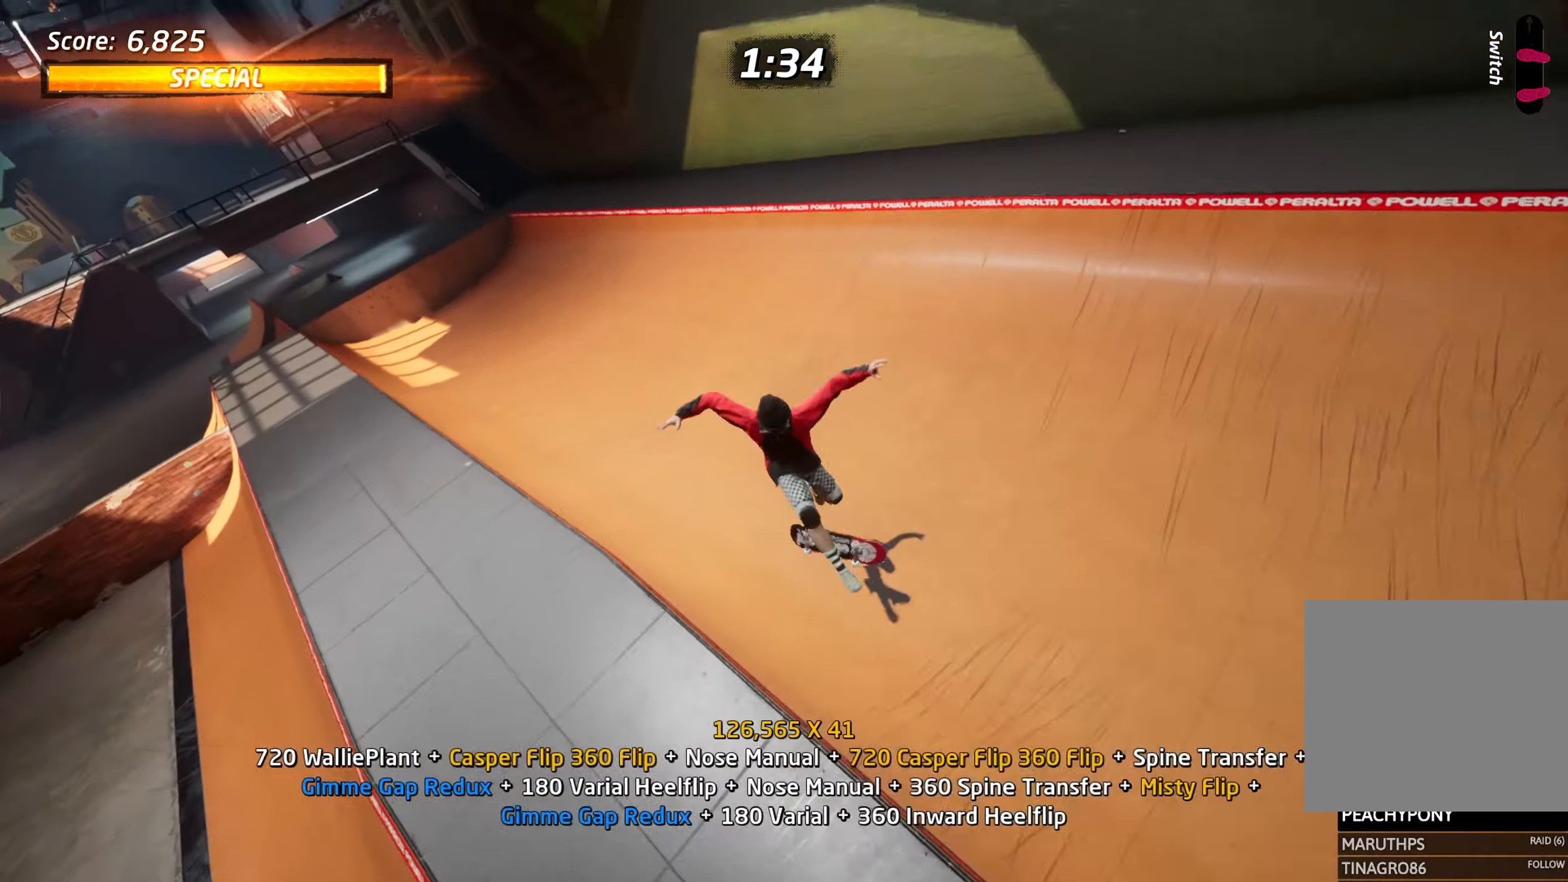
{"dt_ms": 500, "buttons": ["CROSS", "DPAD_UP"], "events": [[50, "SQUARE", "up"], [150, "L1", "up"], [283, "DPAD_DOWN", "down"], [366, "DPAD_DOWN", "up"], [366, "DPAD_LEFT", "down"], [383, "DPAD_LEFT", "up"], [383, "DPAD_UP", "down"], [416, "CROSS", "down"]]}
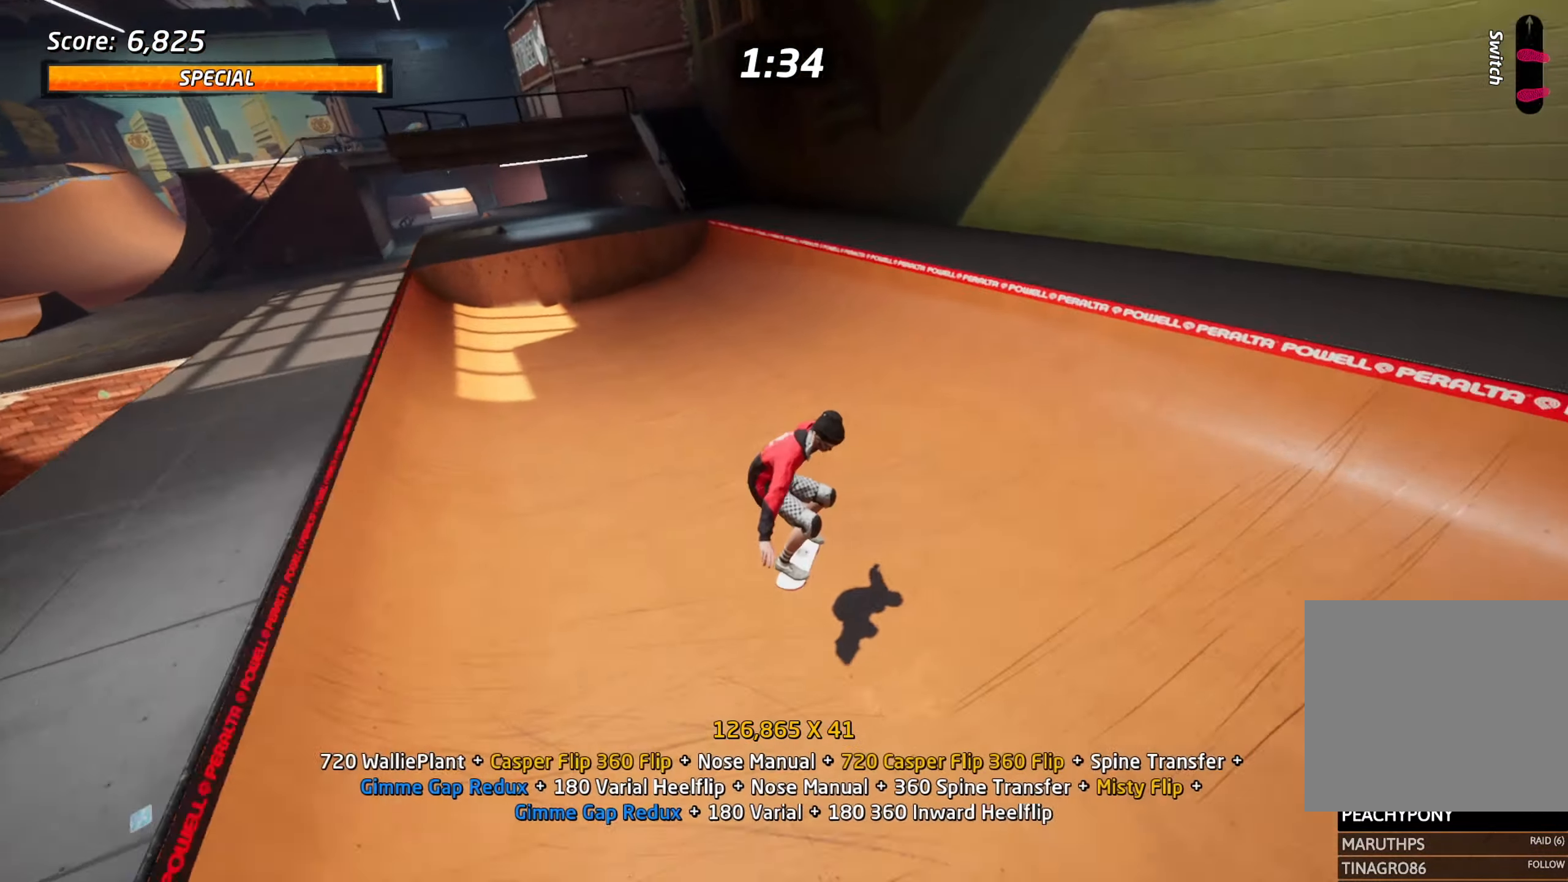
{"dt_ms": 500, "buttons": ["CROSS"], "events": [[16, "DPAD_DOWN", "down"], [16, "DPAD_RIGHT", "down"], [16, "DPAD_UP", "up"], [116, "DPAD_DOWN", "up"], [383, "DPAD_RIGHT", "up"], [433, "DPAD_RIGHT", "down"], [483, "DPAD_RIGHT", "up"]]}
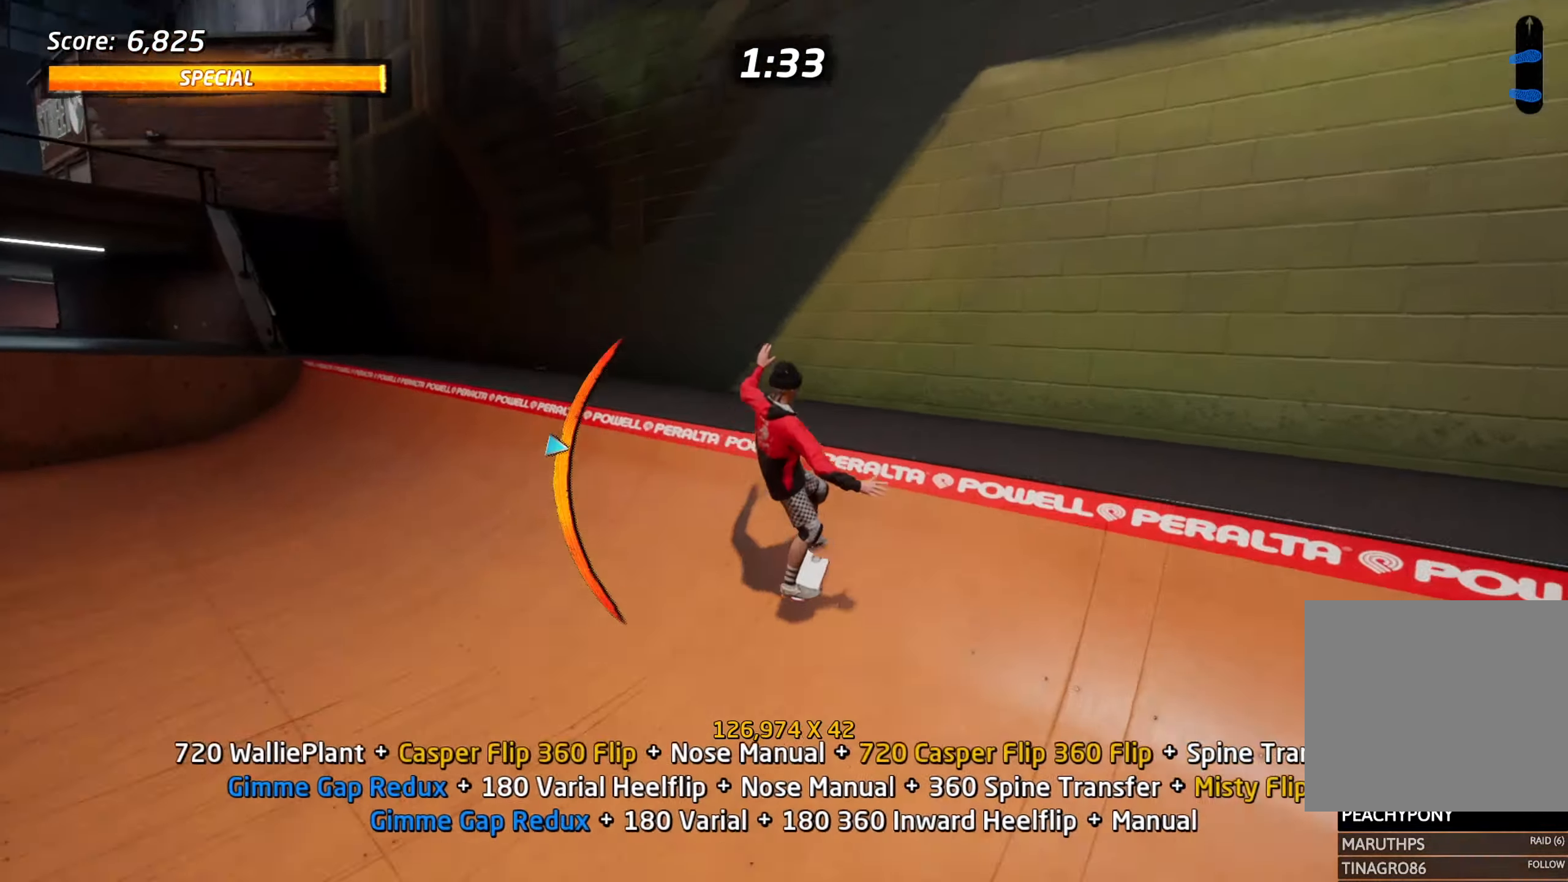
{"dt_ms": 500, "buttons": ["R1", "R2"], "events": [[50, "R1", "down"], [83, "CROSS", "up"], [150, "DPAD_UP", "down"], [200, "DPAD_RIGHT", "down"], [216, "DPAD_RIGHT", "up"], [233, "DPAD_RIGHT", "down"], [233, "DPAD_UP", "up"], [250, "DPAD_RIGHT", "up"], [283, "DPAD_DOWN", "down"], [350, "SQUARE", "down"], [416, "DPAD_DOWN", "up"], [450, "SQUARE", "up"], [483, "R2", "down"]]}
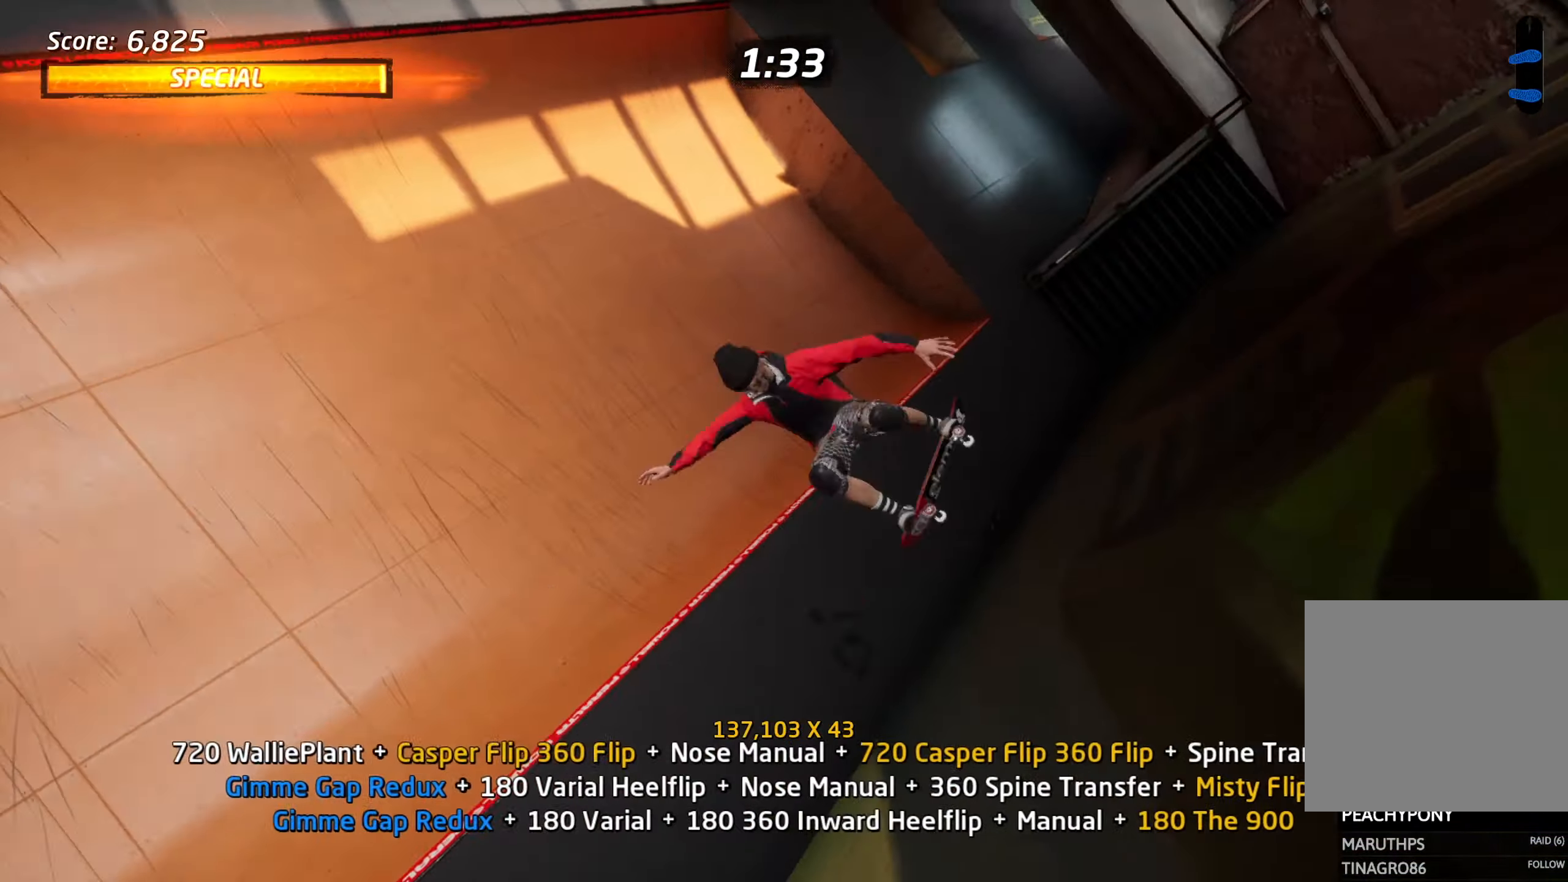
{"dt_ms": 500, "buttons": ["R1", "DPAD_UP"], "events": [[116, "R2", "up"], [333, "DPAD_UP", "down"], [416, "DPAD_UP", "up"], [466, "DPAD_UP", "down"]]}
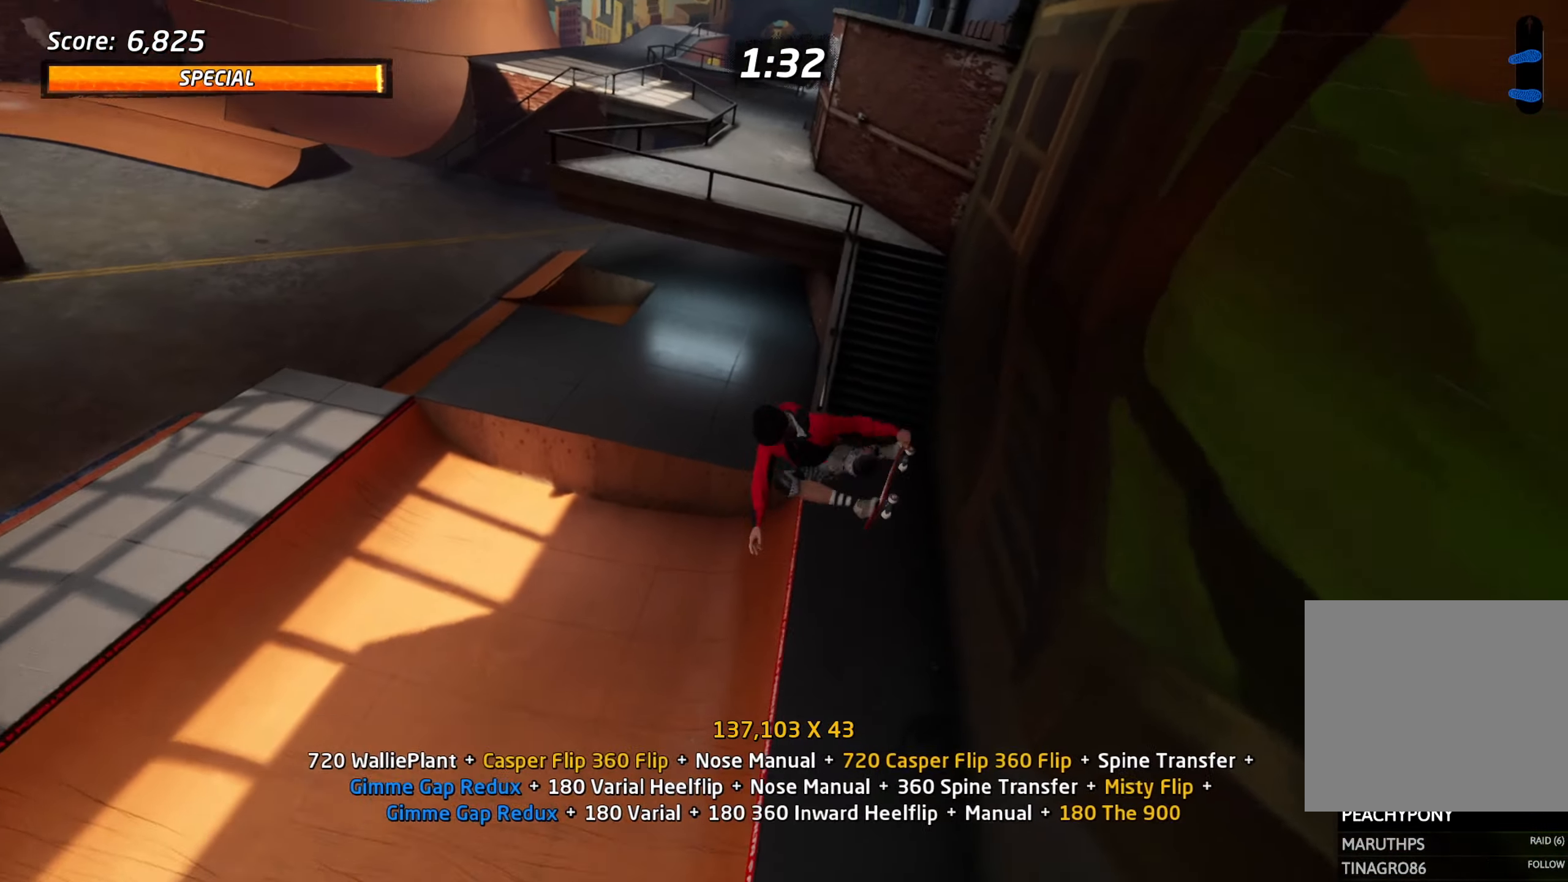
{"dt_ms": 500, "buttons": ["TRIANGLE", "R1"], "events": [[50, "DPAD_UP", "up"], [133, "DPAD_UP", "down"], [216, "DPAD_UP", "up"], [250, "DPAD_UP", "down"], [366, "TRIANGLE", "down"], [400, "DPAD_UP", "up"]]}
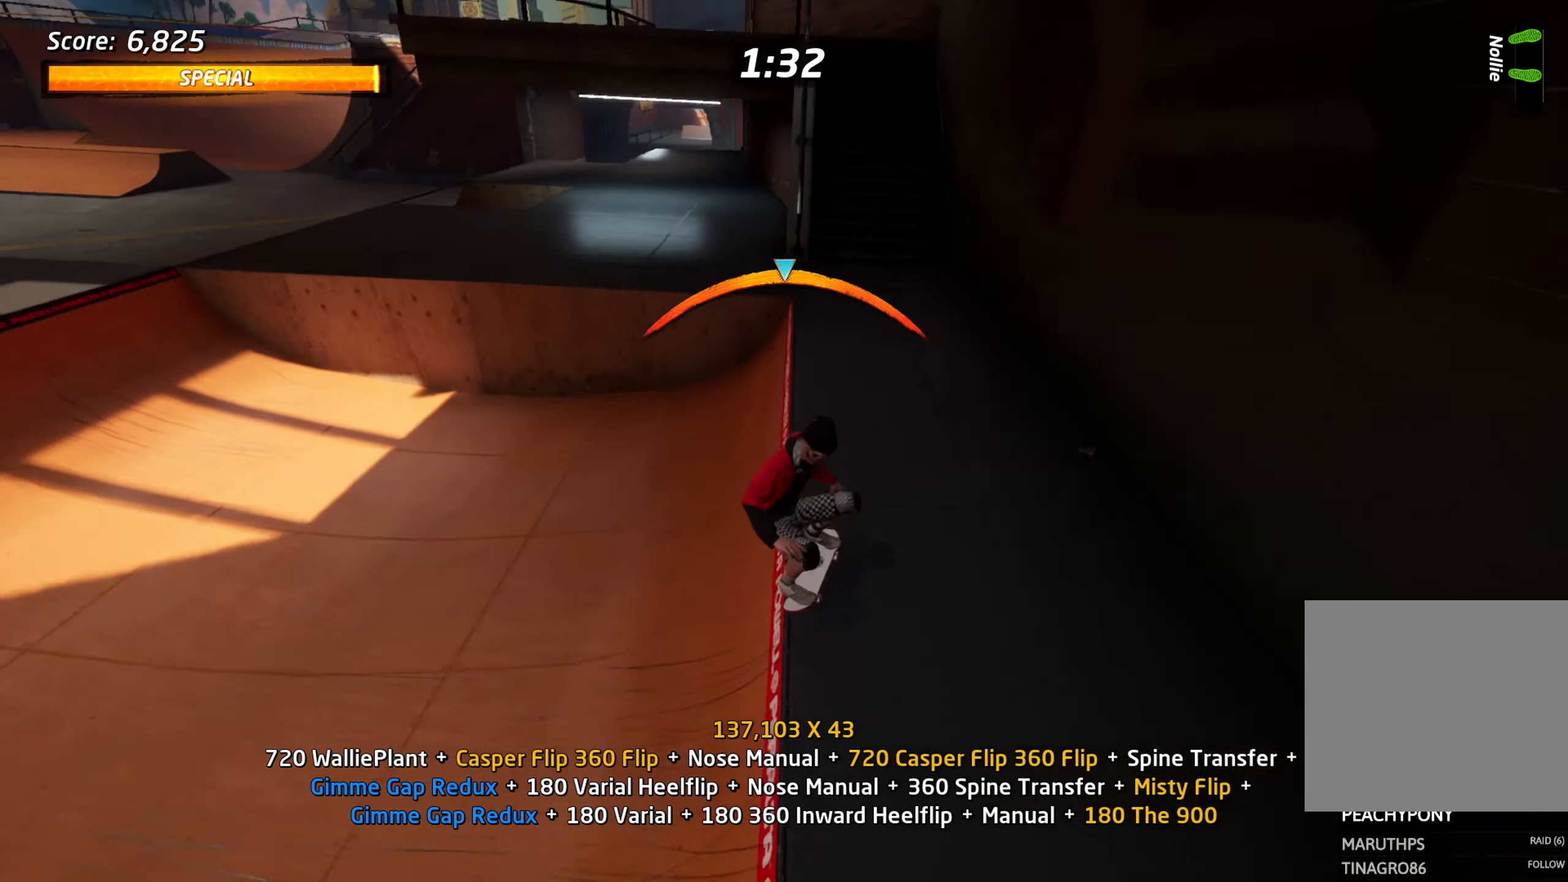
{"dt_ms": 500, "buttons": ["TRIANGLE", "R1"], "events": [[16, "CROSS", "down"], [16, "TRIANGLE", "up"], [66, "DPAD_UP", "down"], [100, "CROSS", "up"], [150, "DPAD_UP", "up"], [216, "DPAD_UP", "down"], [350, "TRIANGLE", "down"], [450, "DPAD_UP", "up"]]}
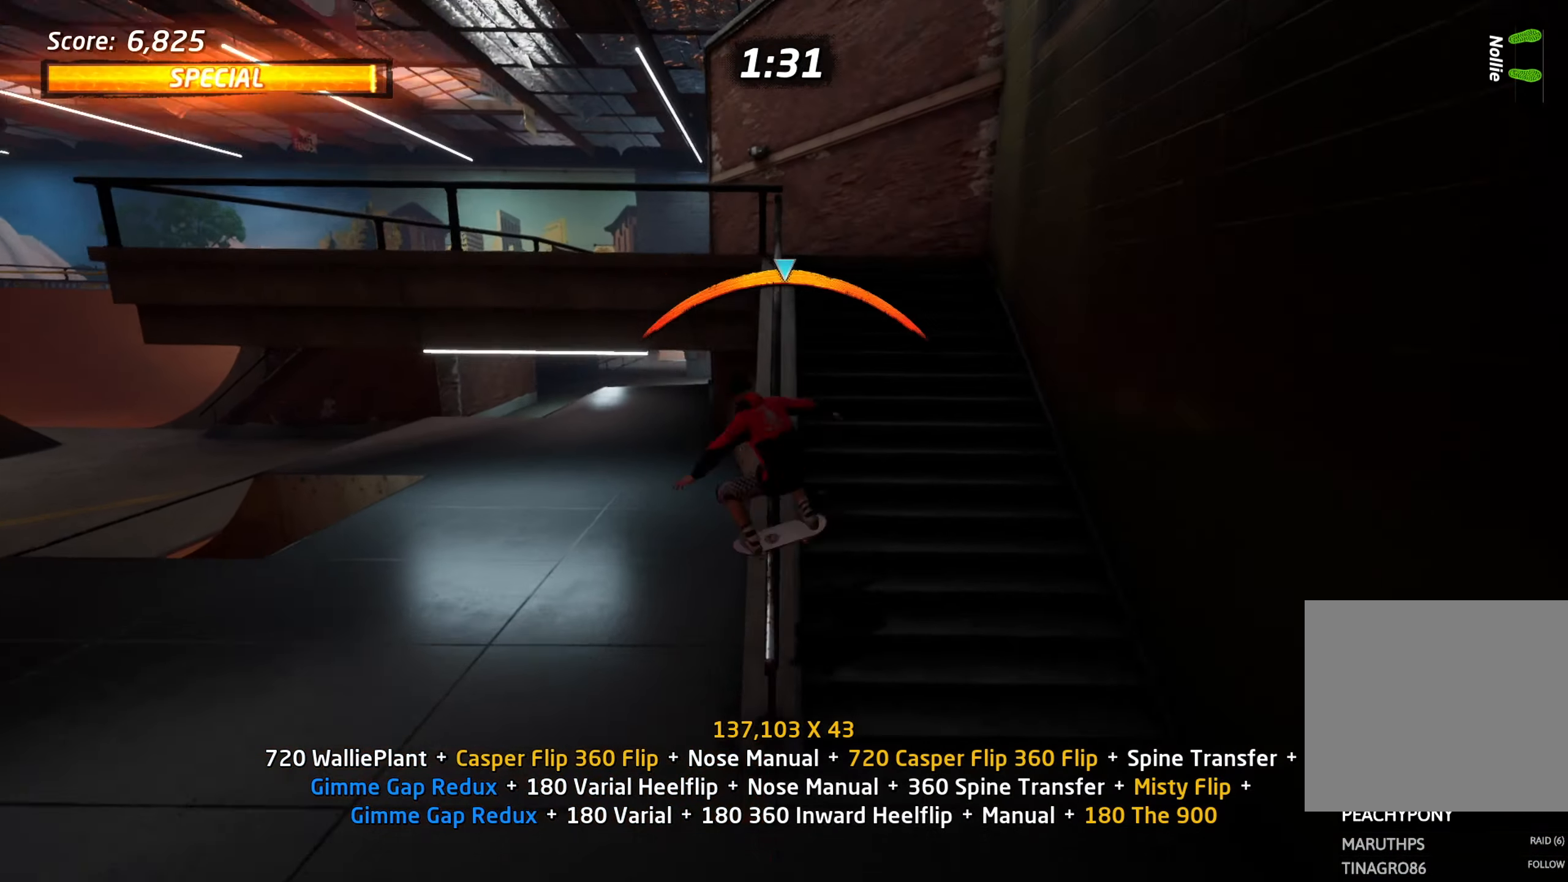
{"dt_ms": 500, "buttons": ["DPAD_UP"], "events": [[16, "CROSS", "down"], [16, "TRIANGLE", "up"], [133, "CROSS", "up"], [216, "DPAD_DOWN", "down"], [216, "DPAD_RIGHT", "down"], [250, "SQUARE", "down"], [333, "DPAD_DOWN", "up"], [333, "DPAD_RIGHT", "up"], [366, "SQUARE", "up"], [450, "DPAD_UP", "down"], [483, "R1", "up"]]}
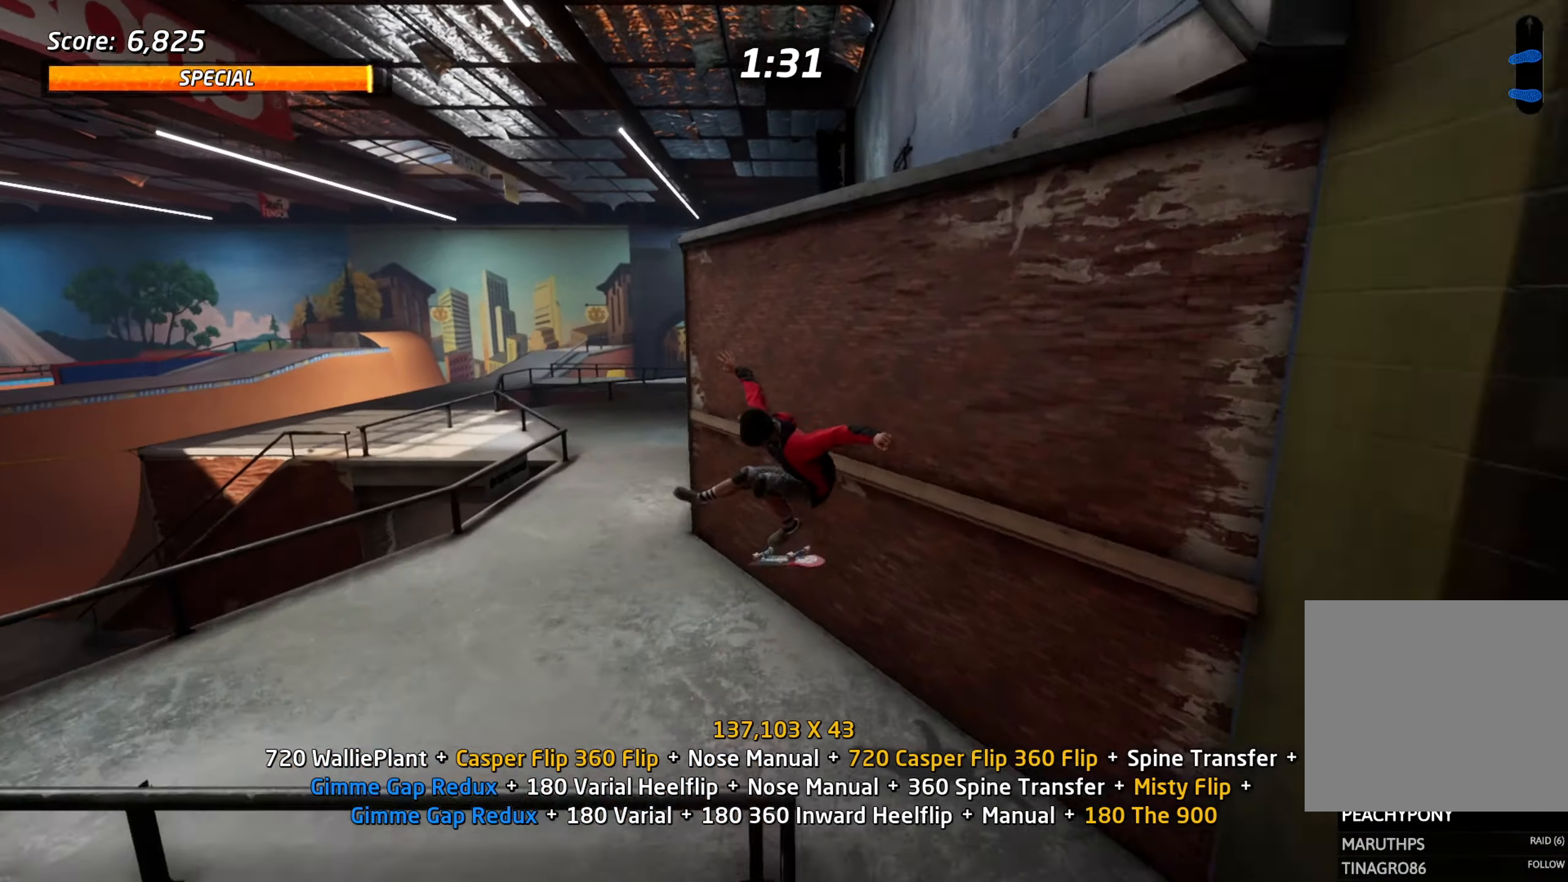
{"dt_ms": 500, "buttons": ["CROSS"], "events": [[16, "DPAD_UP", "up"], [83, "DPAD_UP", "down"], [150, "DPAD_UP", "up"], [150, "TRIANGLE", "down"], [233, "DPAD_UP", "down"], [300, "CROSS", "down"], [400, "DPAD_UP", "up"], [450, "TRIANGLE", "up"]]}